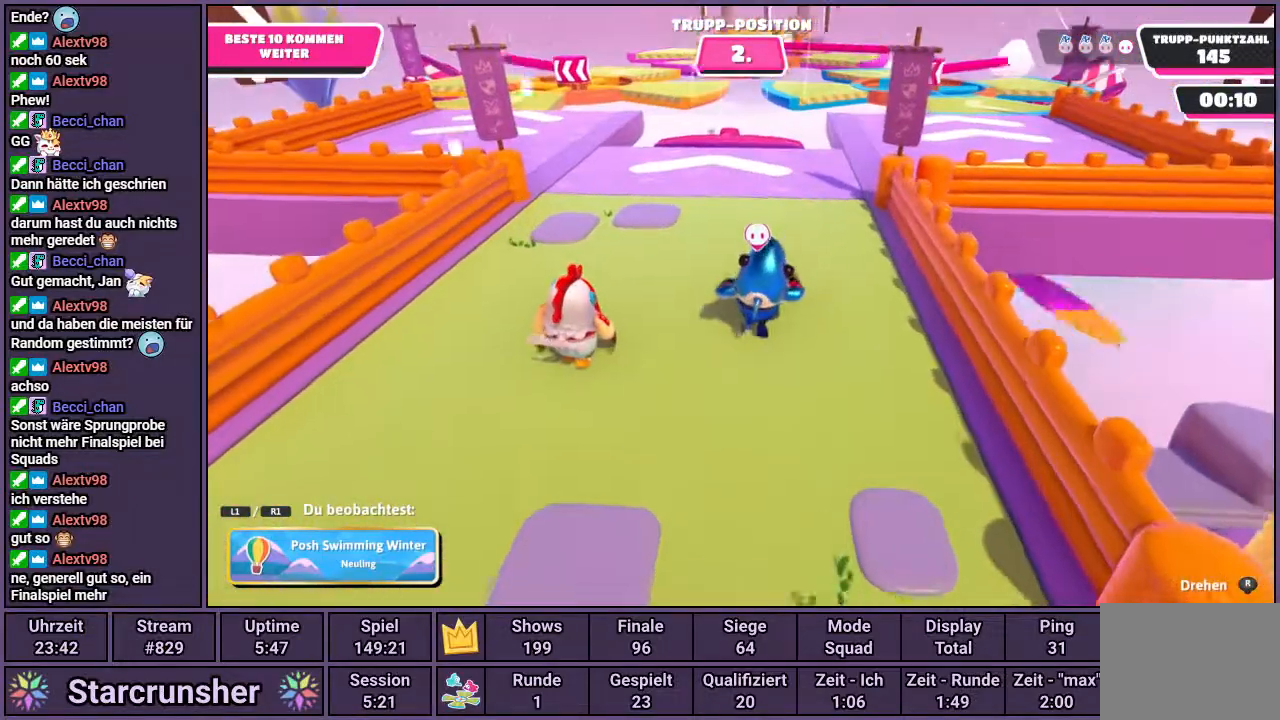
Gameplay with a controller (PlayStation layout); each line is a JSON object with the inputs held at the frame after it. "events" lists button and stick changes between this image and that frame as [ms after this image, input, new state], when the widget could be followed in between.
{"buttons": [], "left_stick": "center", "right_stick": "center", "events": []}
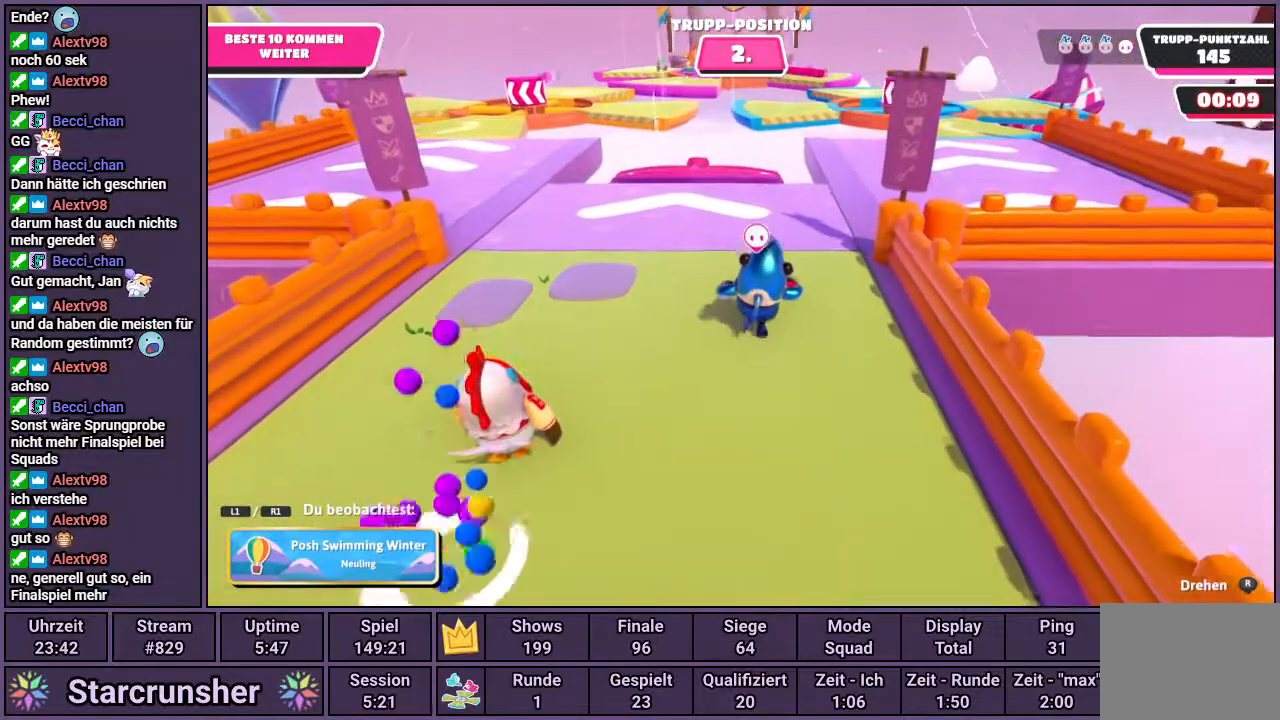
{"buttons": [], "left_stick": "center", "right_stick": "center", "events": []}
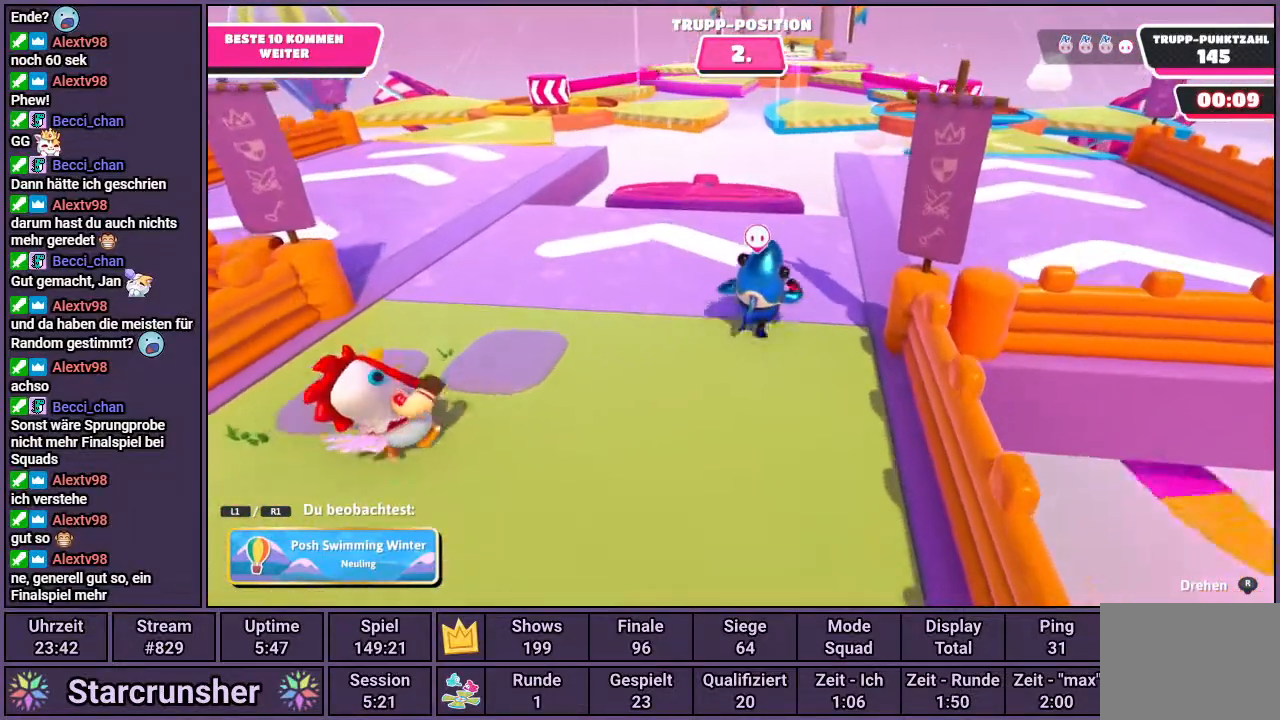
{"buttons": [], "left_stick": "center", "right_stick": "center", "events": []}
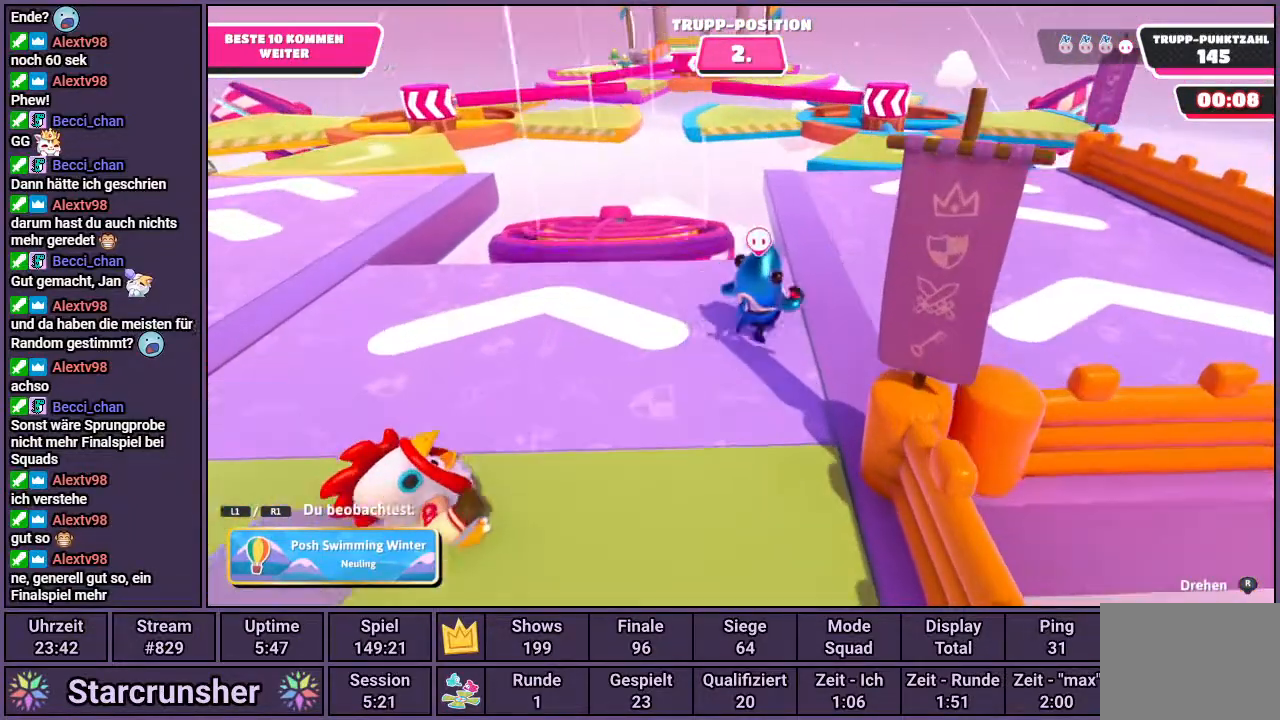
{"buttons": [], "left_stick": "center", "right_stick": "center", "events": []}
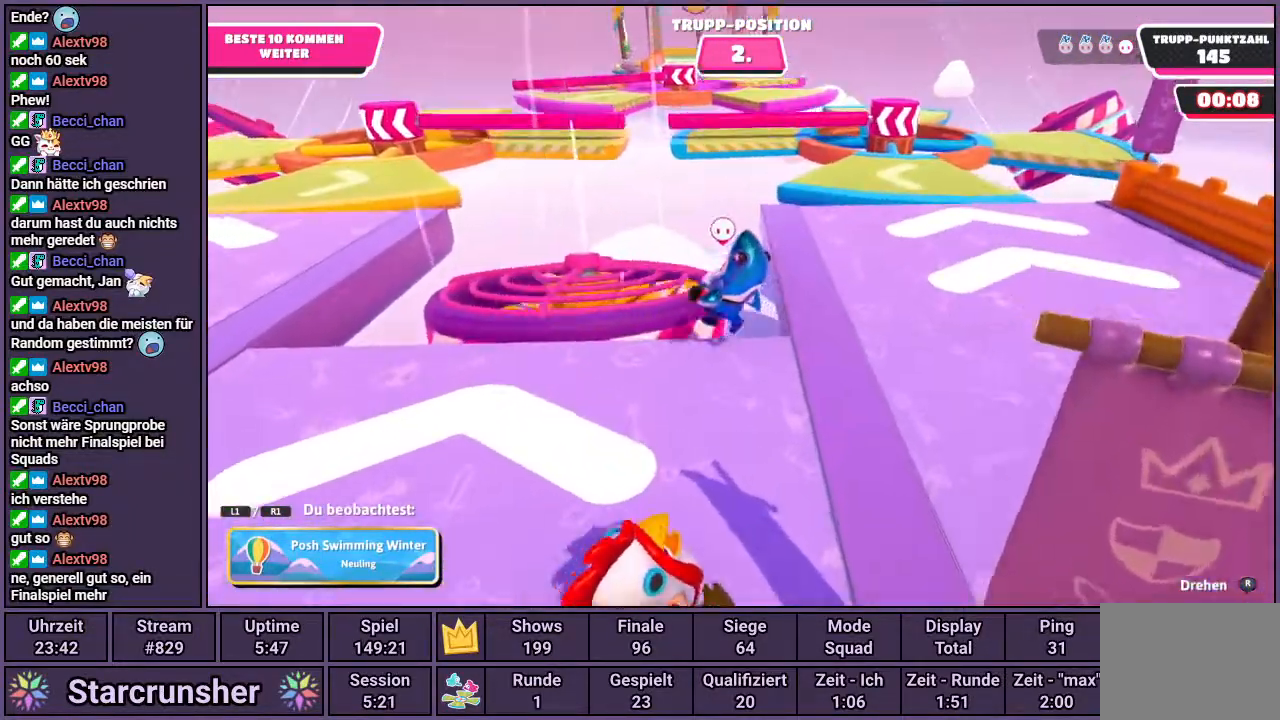
{"buttons": [], "left_stick": "center", "right_stick": "center", "events": []}
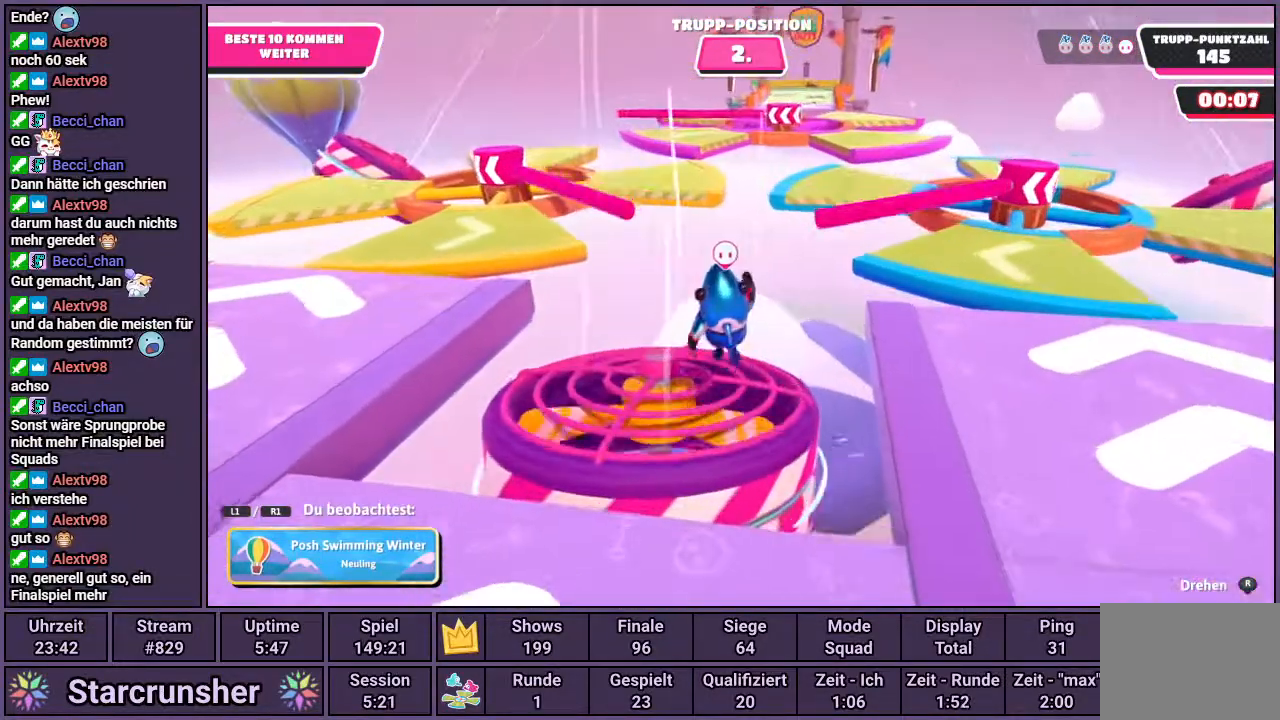
{"buttons": [], "left_stick": "center", "right_stick": "center", "events": []}
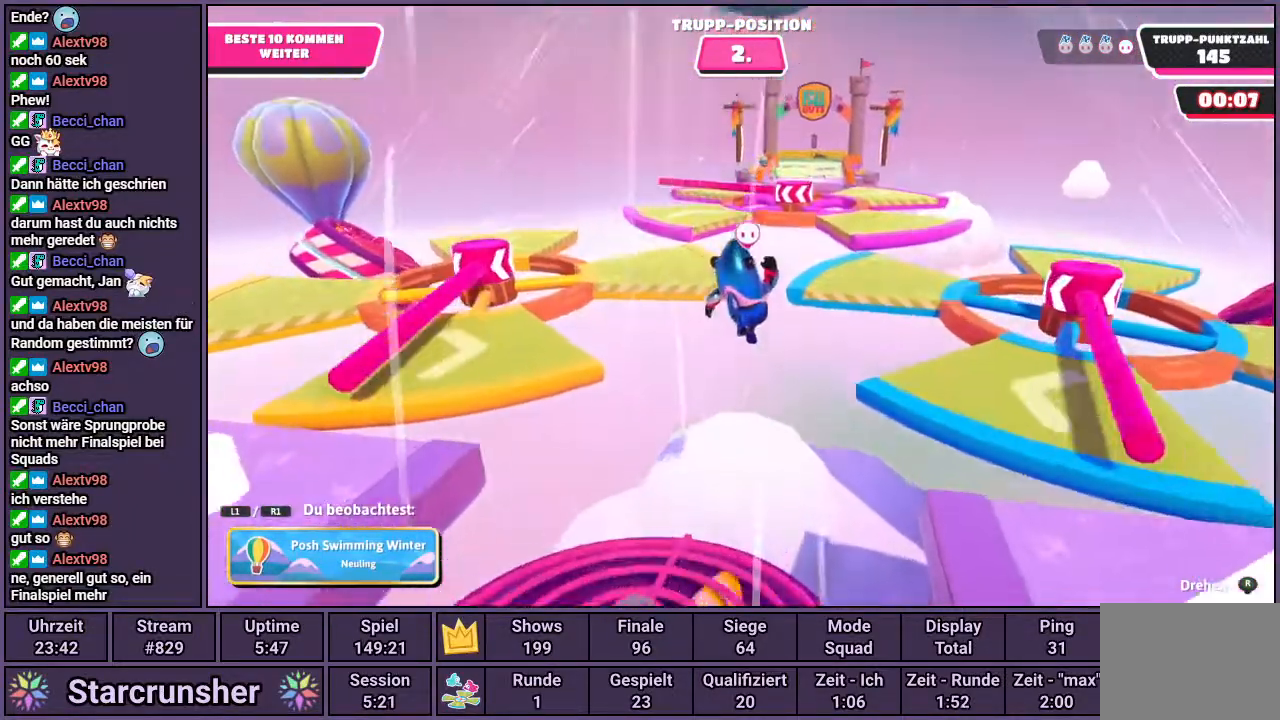
{"buttons": [], "left_stick": "center", "right_stick": "center", "events": []}
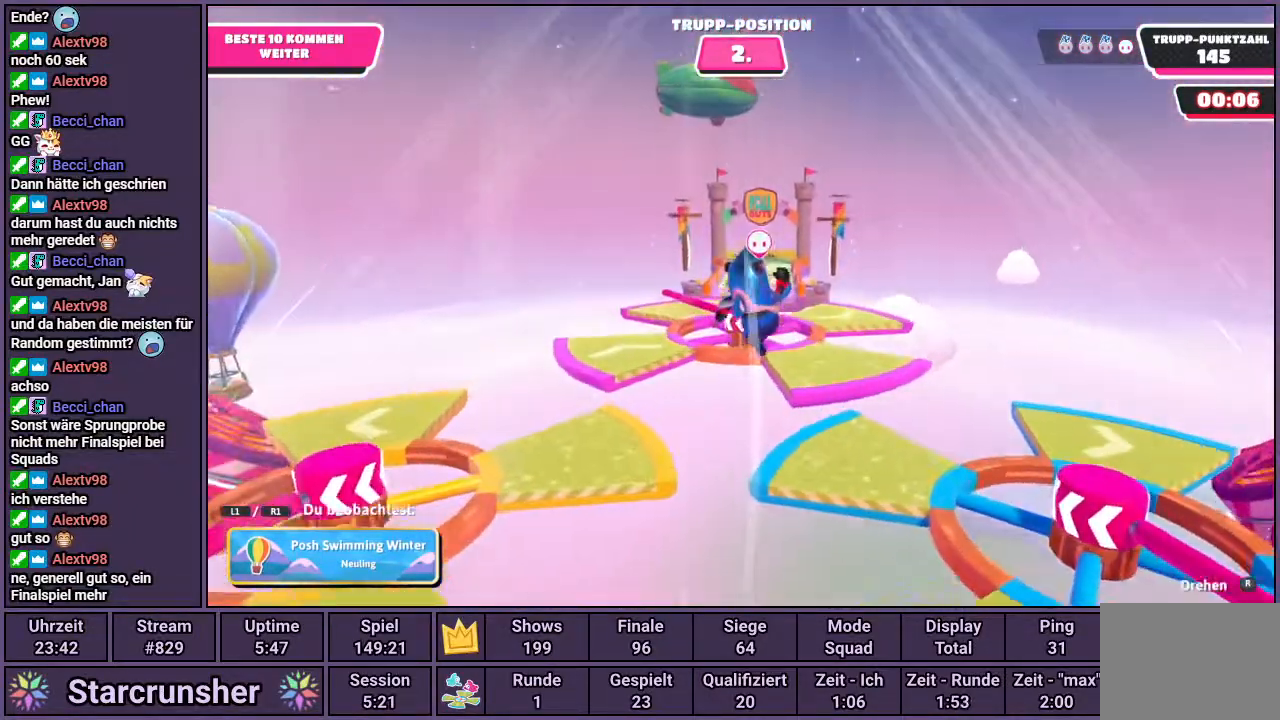
{"buttons": [], "left_stick": "center", "right_stick": "center", "events": []}
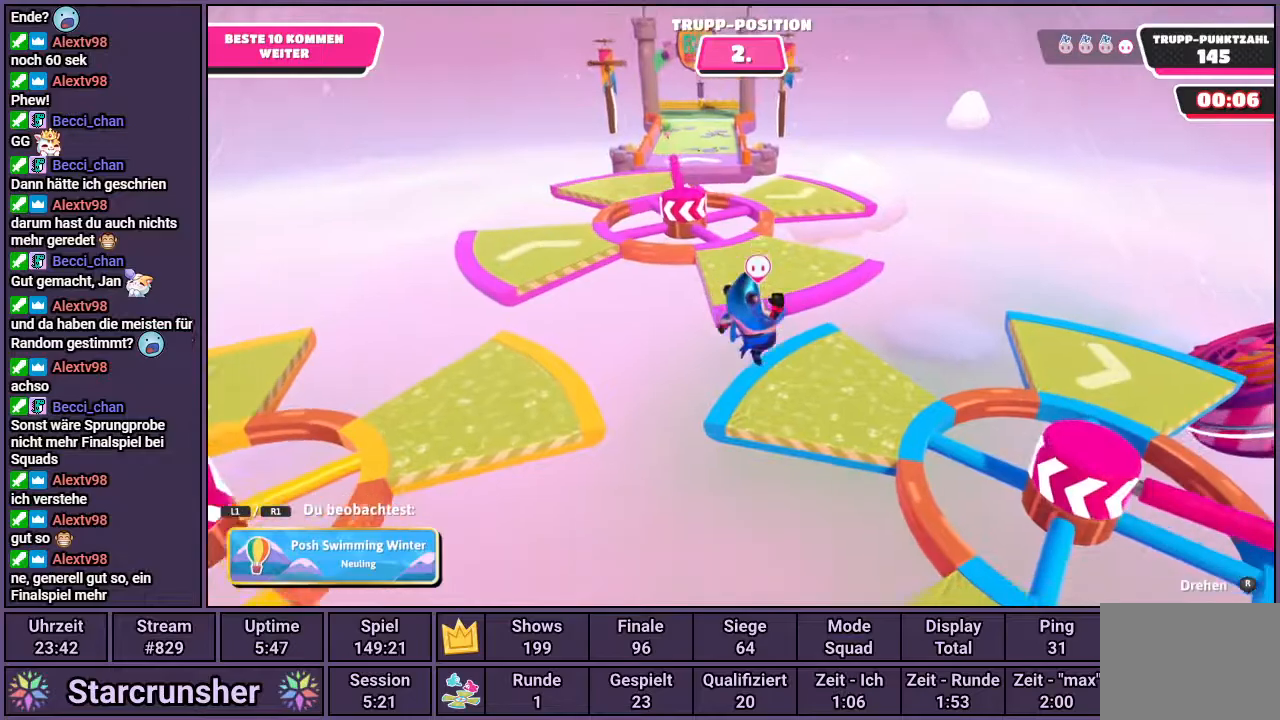
{"buttons": [], "left_stick": "center", "right_stick": "center", "events": []}
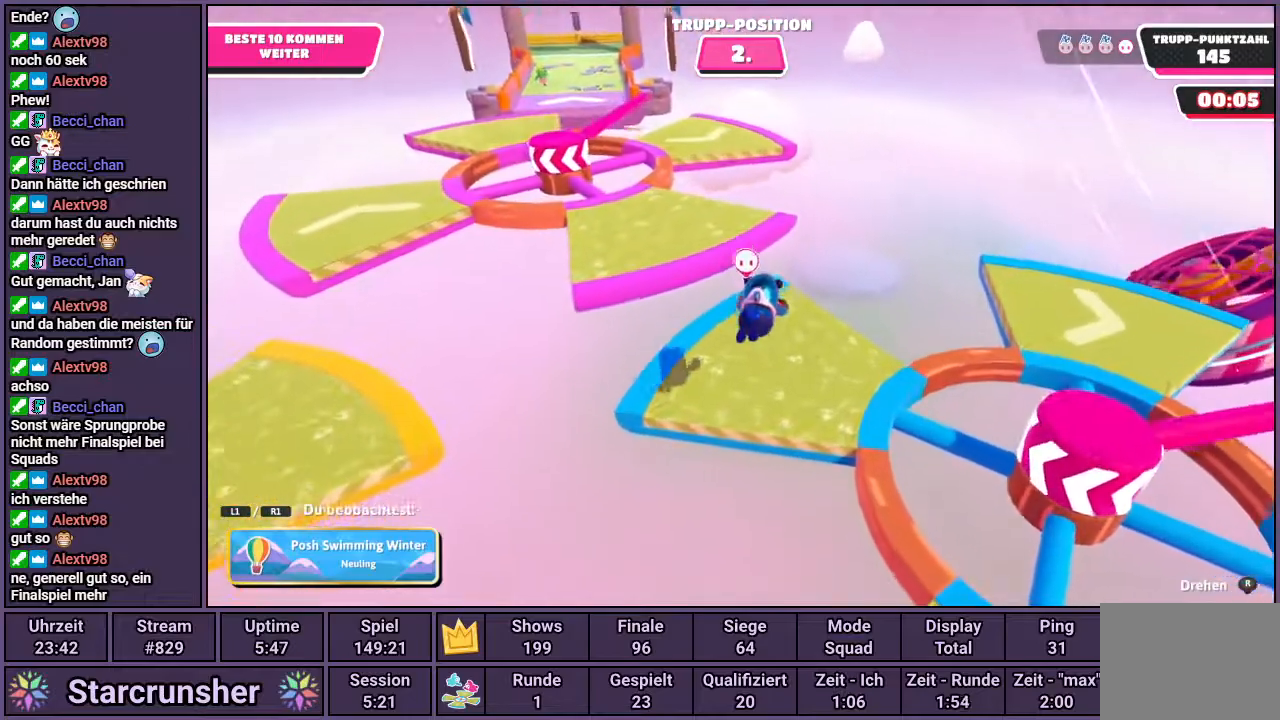
{"buttons": [], "left_stick": "center", "right_stick": "left", "events": [[300, "right_stick", "left"]]}
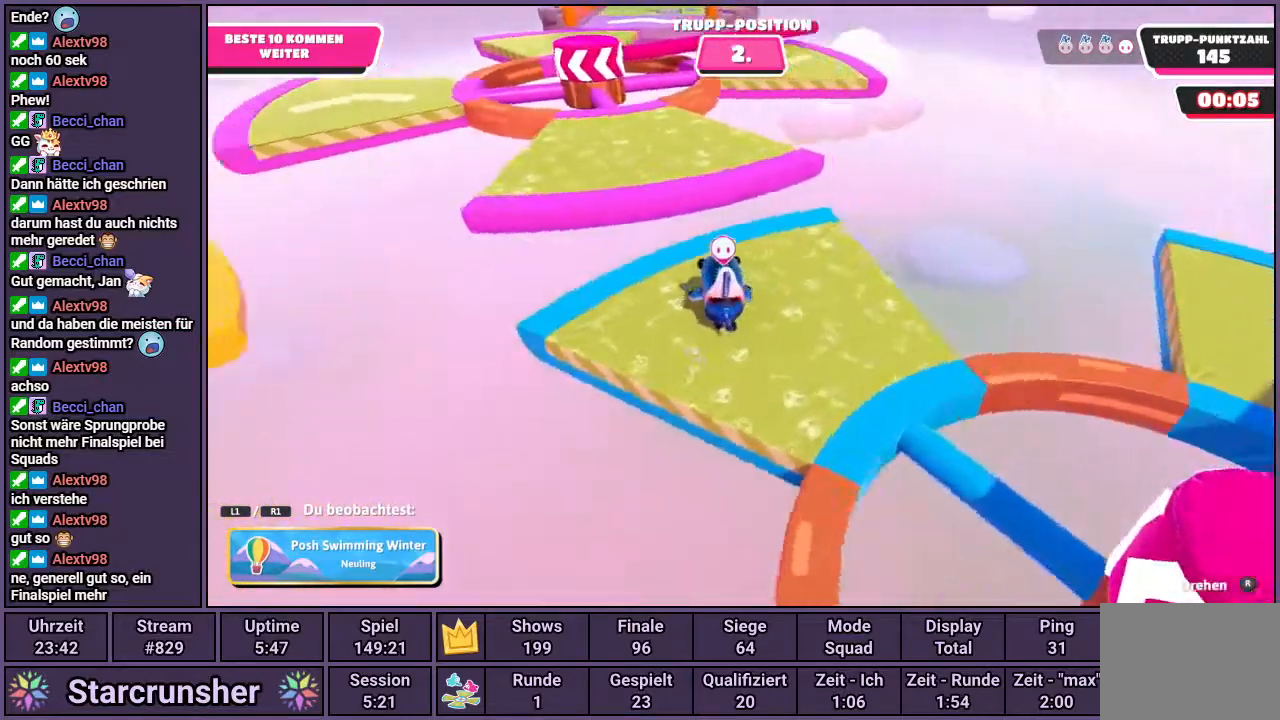
{"buttons": [], "left_stick": "center", "right_stick": "center", "events": [[100, "right_stick", "center"]]}
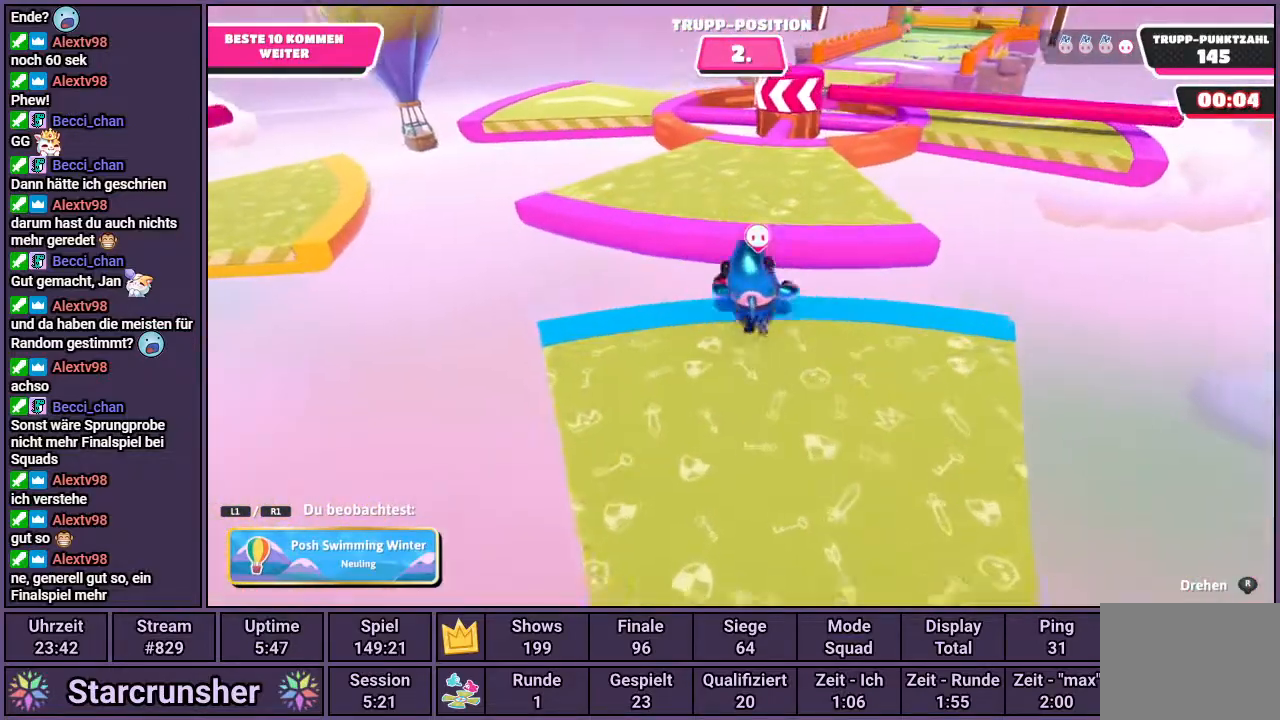
{"buttons": [], "left_stick": "center", "right_stick": "center", "events": []}
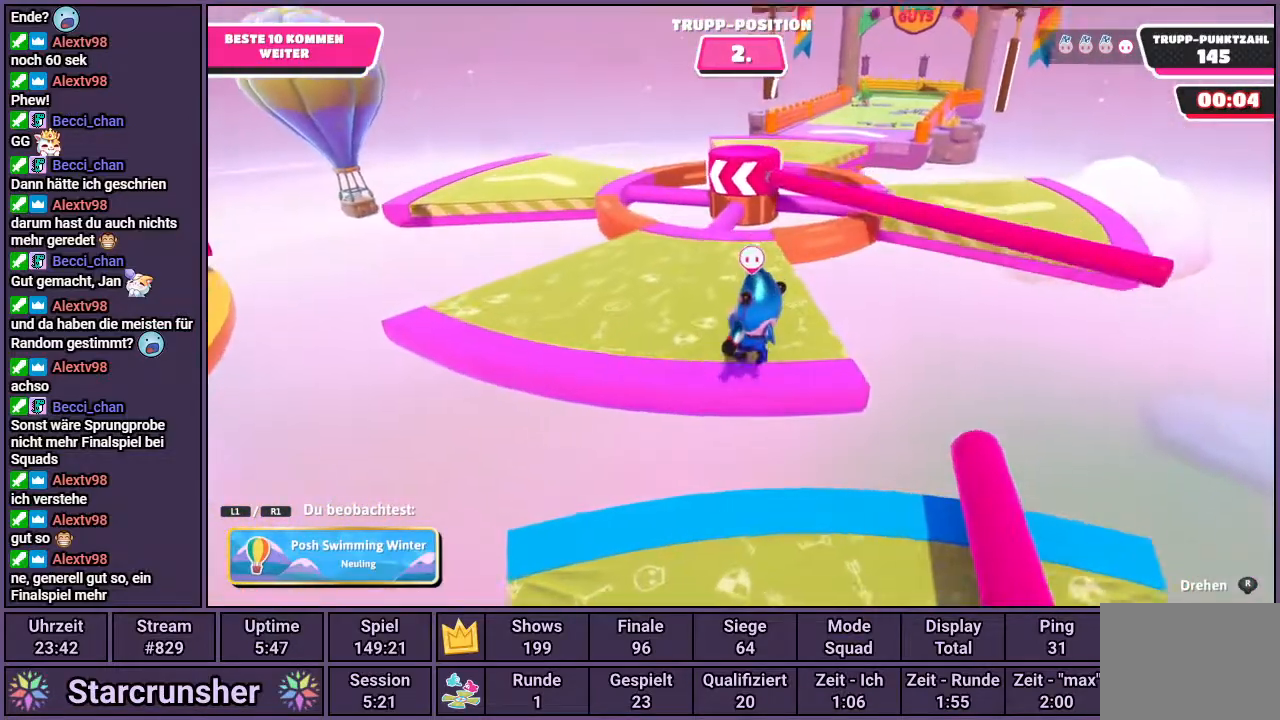
{"buttons": [], "left_stick": "center", "right_stick": "center", "events": []}
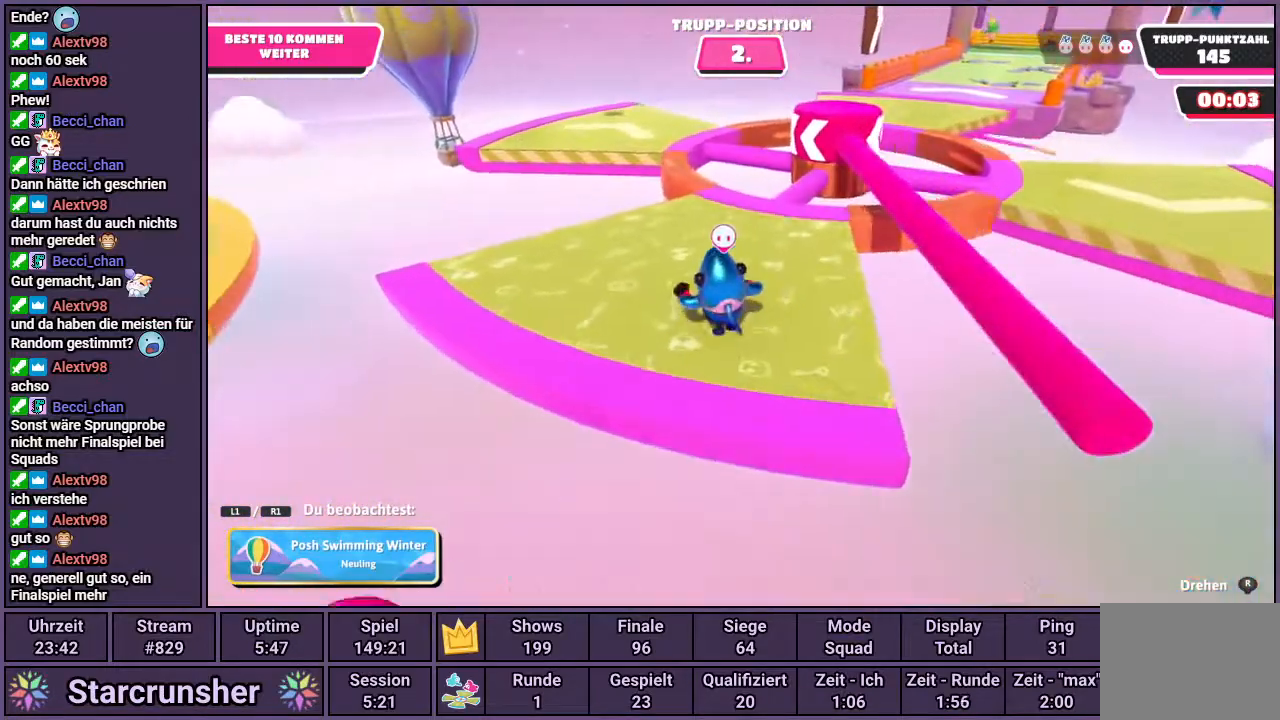
{"buttons": [], "left_stick": "center", "right_stick": "center", "events": []}
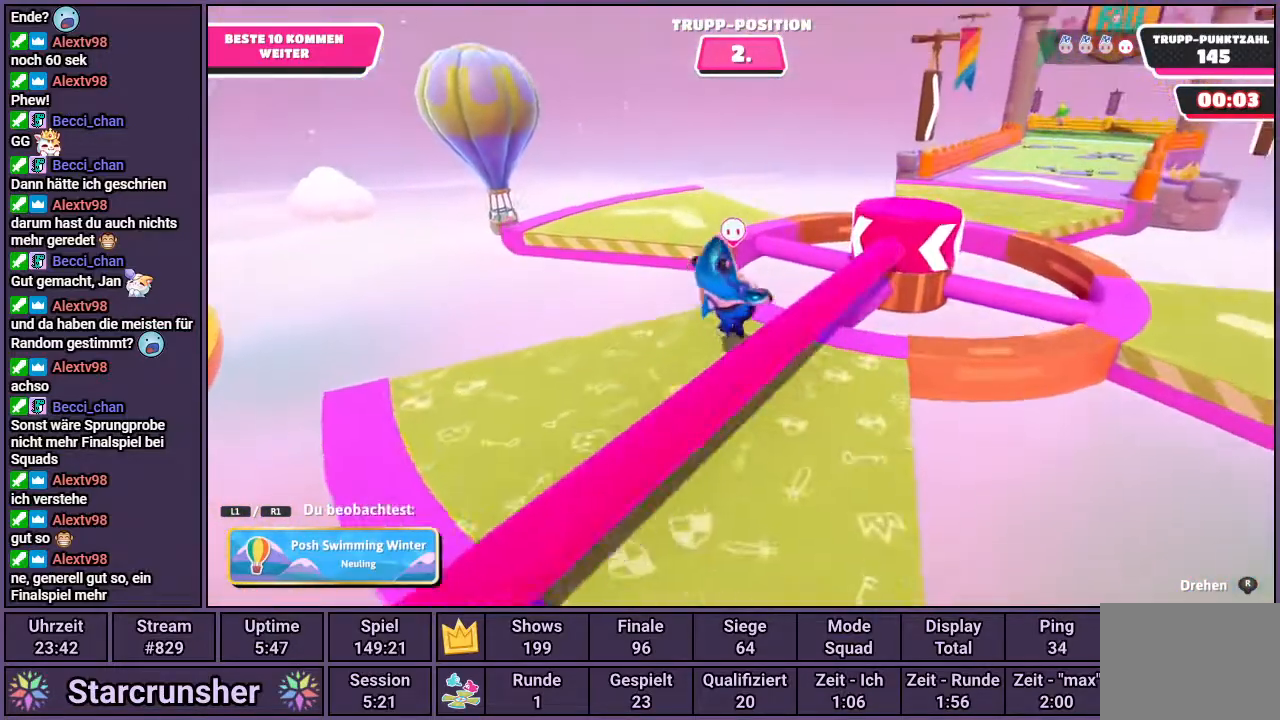
{"buttons": [], "left_stick": "center", "right_stick": "center", "events": []}
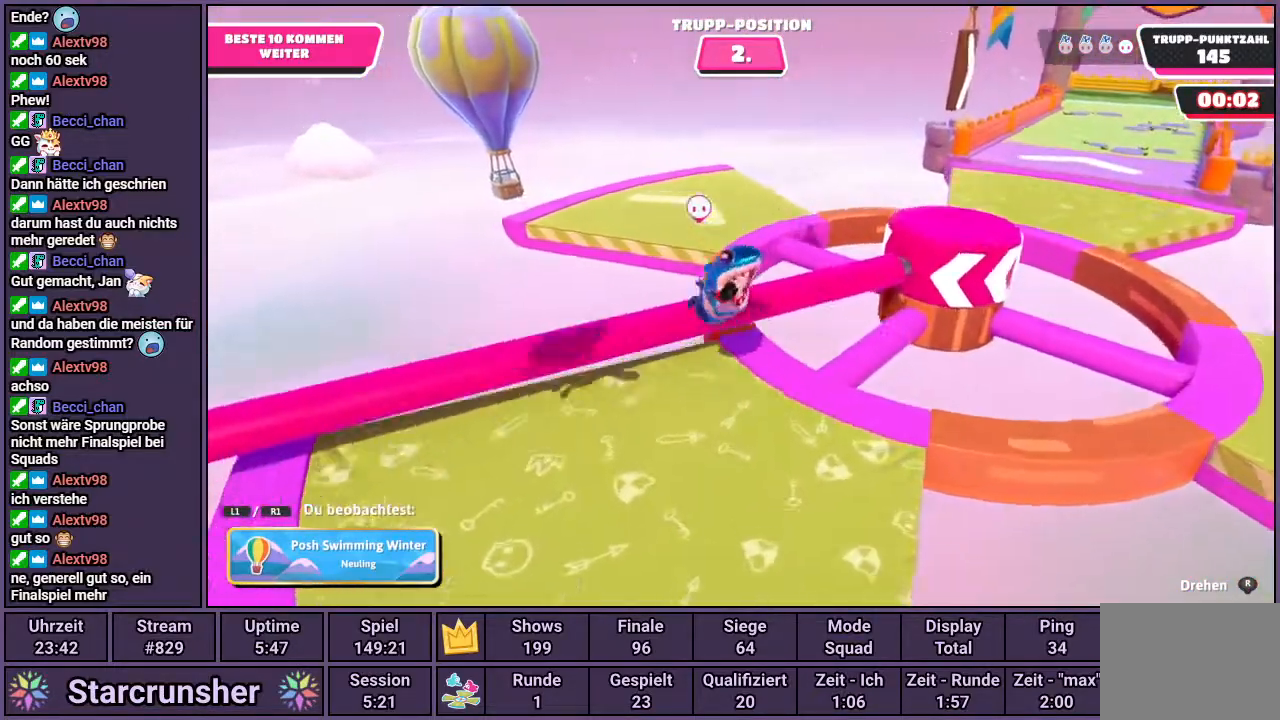
{"buttons": [], "left_stick": "center", "right_stick": "center", "events": []}
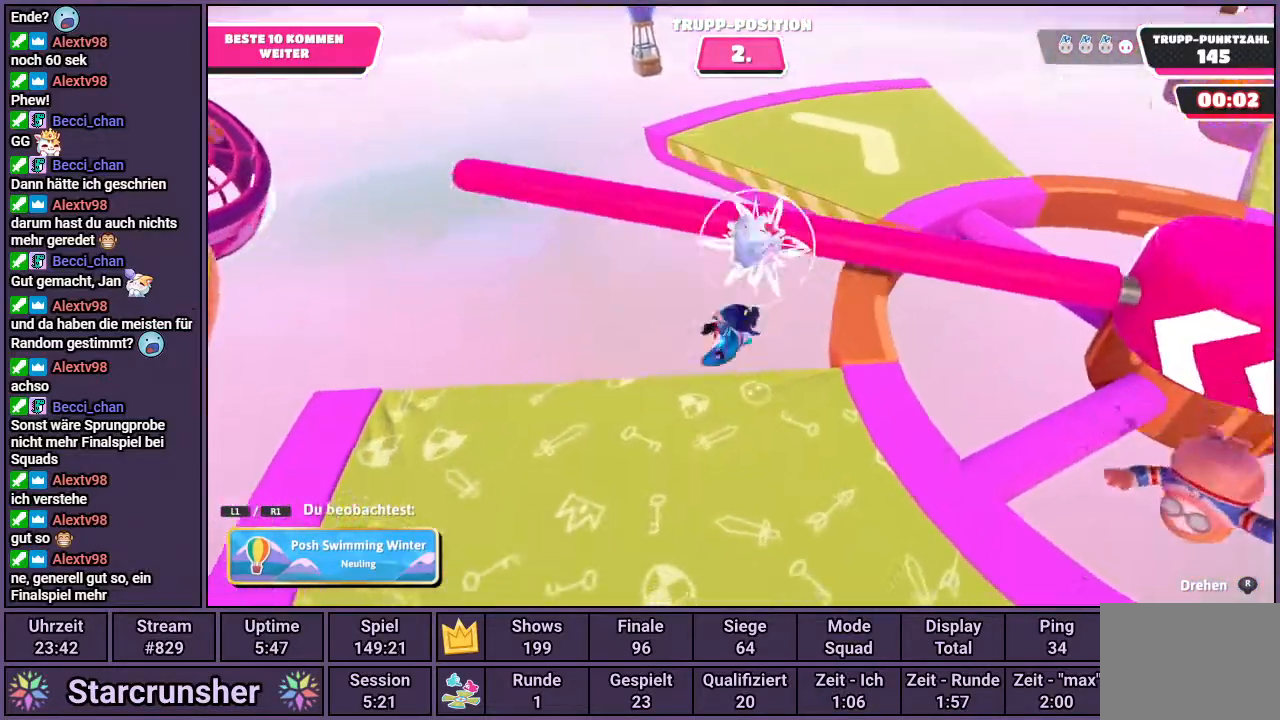
{"buttons": [], "left_stick": "center", "right_stick": "center", "events": []}
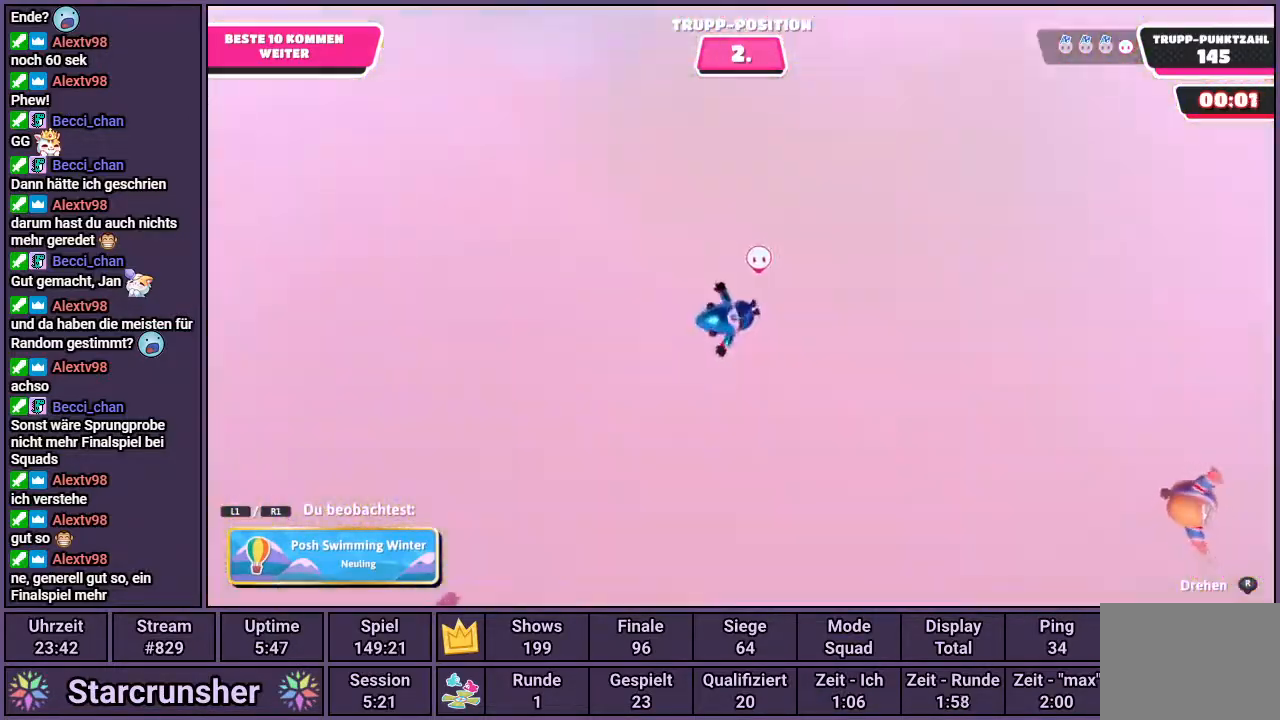
{"buttons": [], "left_stick": "center", "right_stick": "center", "events": [[83, "right_stick", "right"], [433, "right_stick", "center"]]}
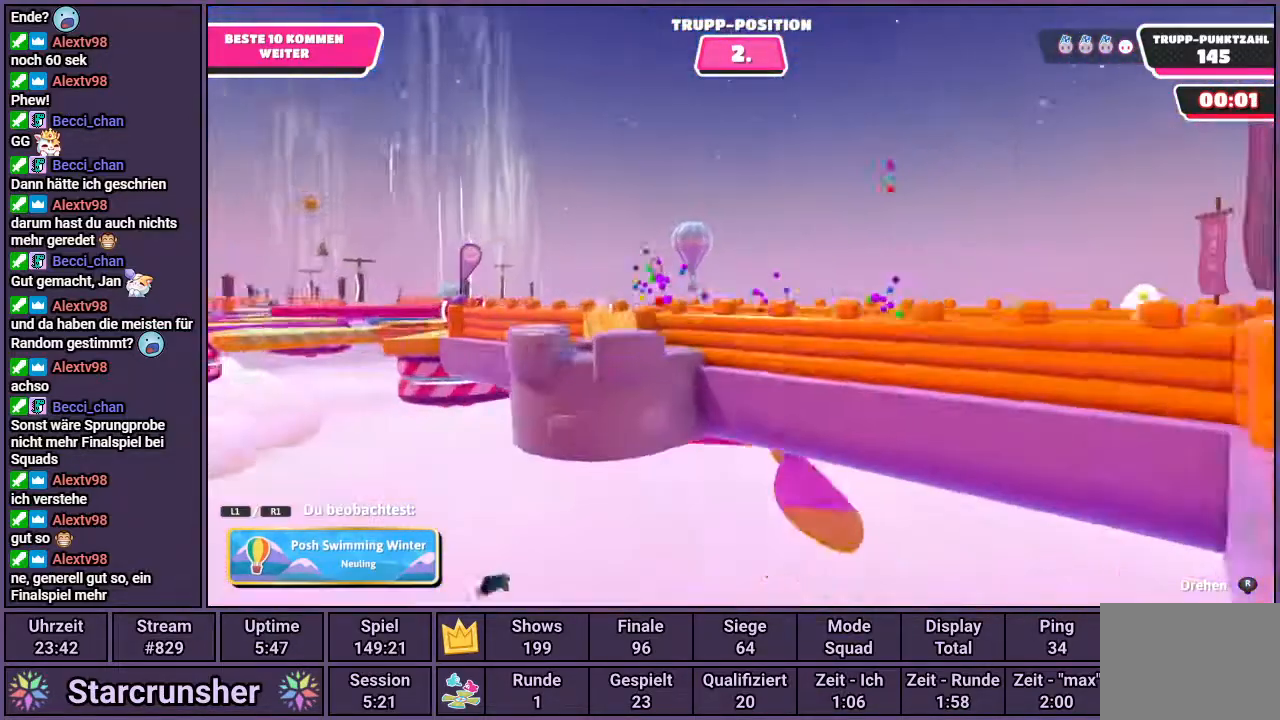
{"buttons": [], "left_stick": "center", "right_stick": "right", "events": [[383, "right_stick", "right"]]}
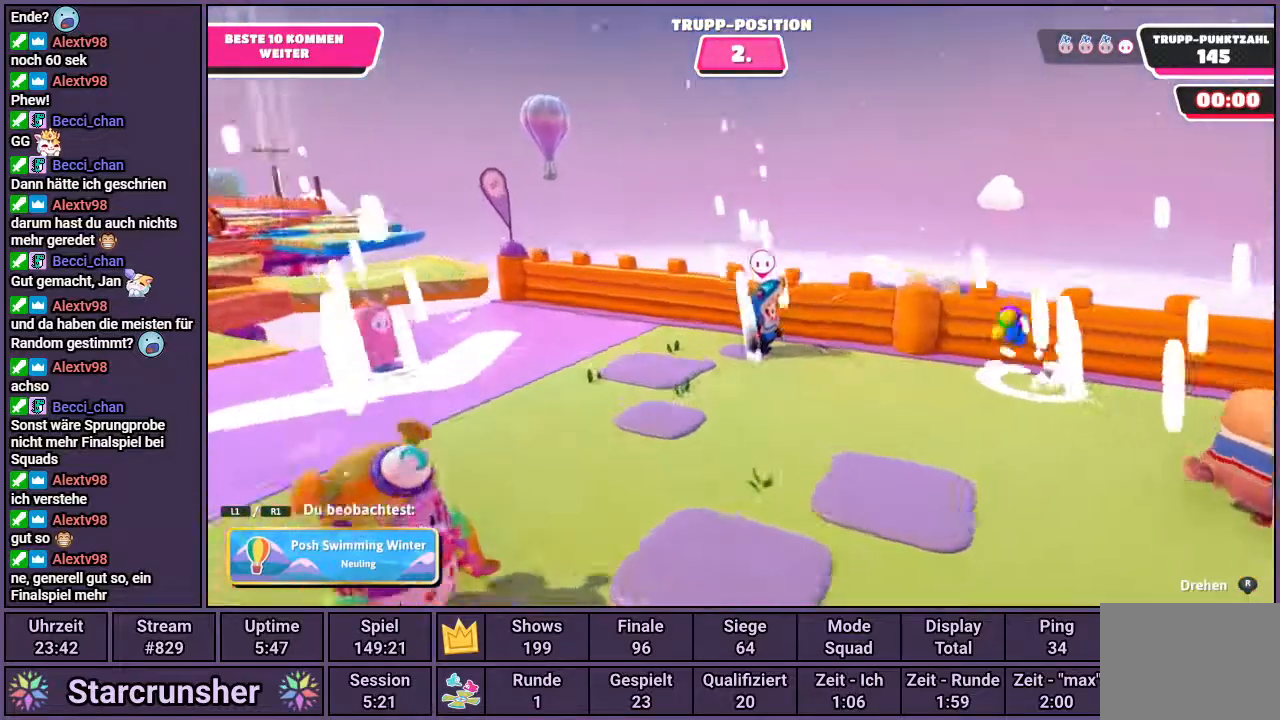
{"buttons": [], "left_stick": "center", "right_stick": "right", "events": []}
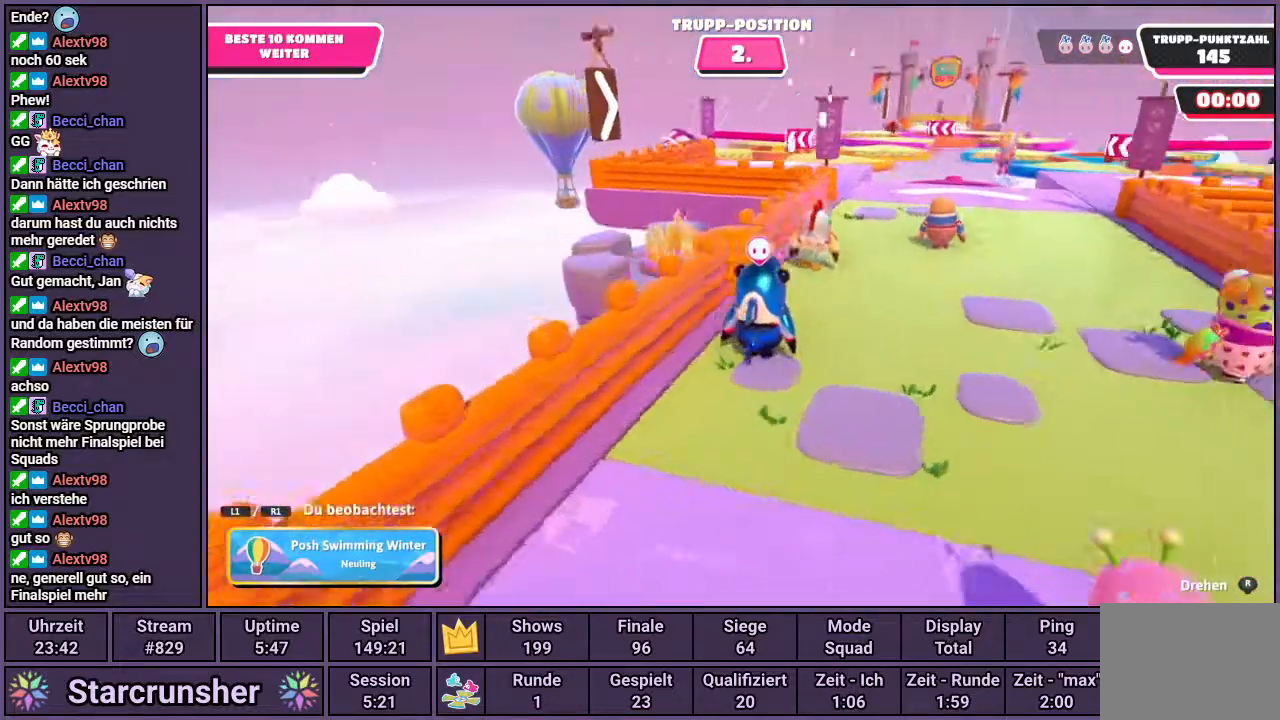
{"buttons": [], "left_stick": "center", "right_stick": "center", "events": [[17, "right_stick", "center"]]}
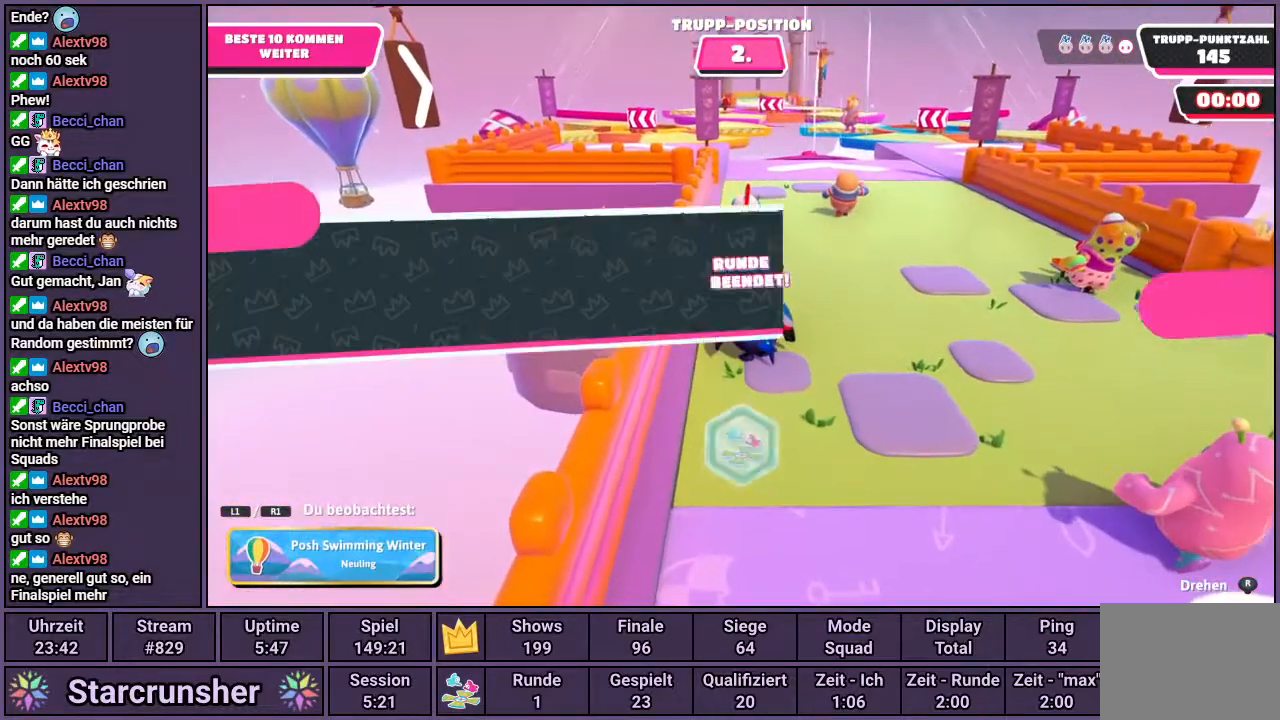
{"buttons": [], "left_stick": "center", "right_stick": "center", "events": [[150, "right_stick", "up-left"], [333, "right_stick", "center"]]}
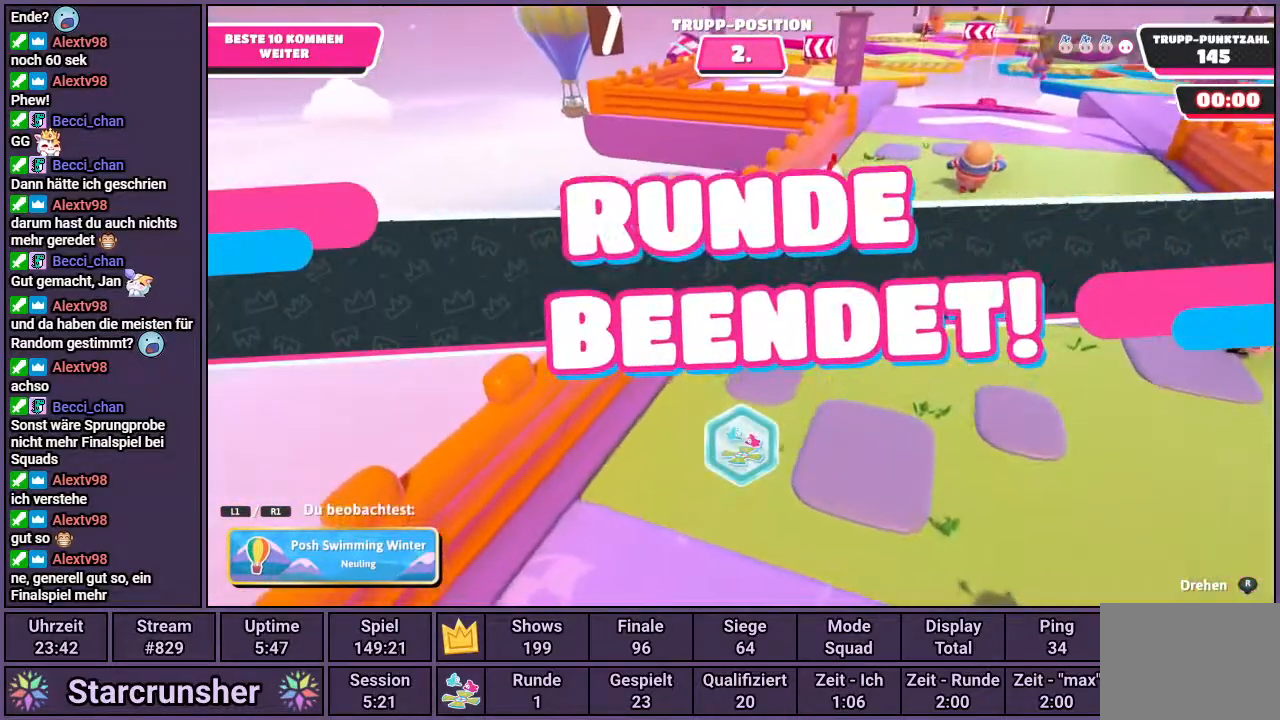
{"buttons": [], "left_stick": "center", "right_stick": "center", "events": [[167, "right_stick", "down-right"], [350, "right_stick", "center"]]}